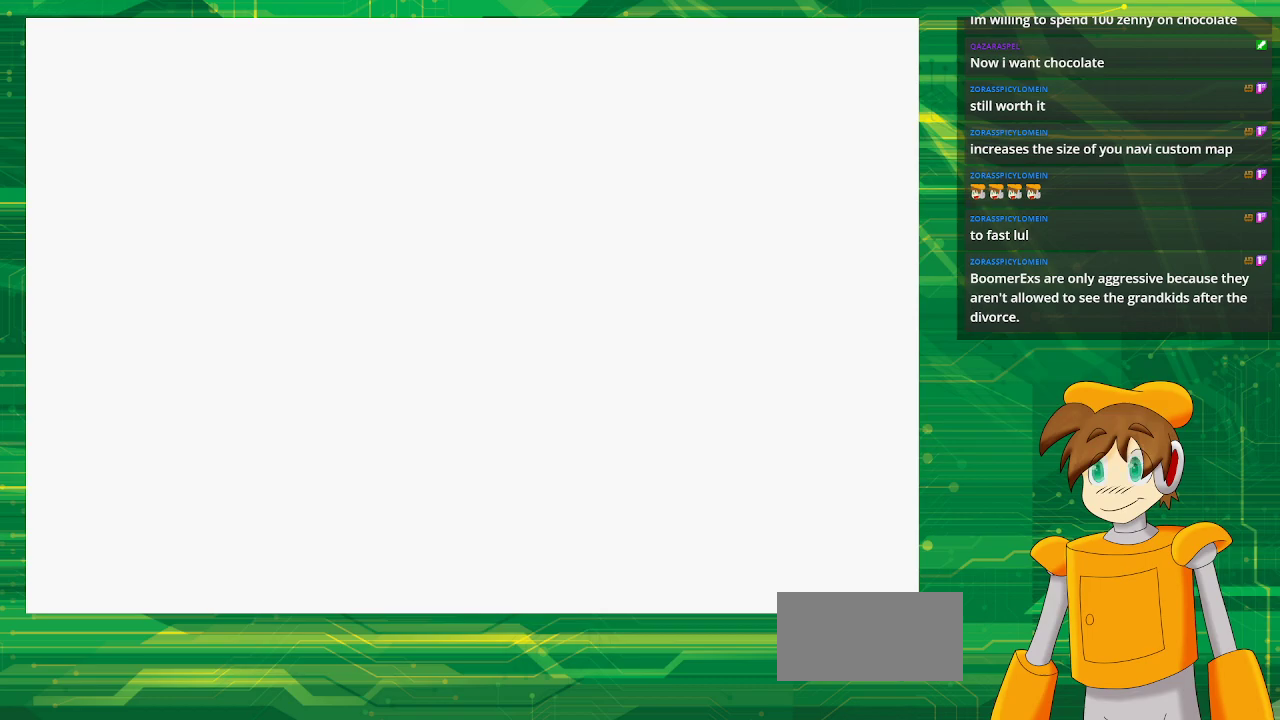
Gameplay with a controller (Nintendo layout); each line is a JSON object with the inputs held at the frame after it. "events" lists button and stick changes between this image and that frame as [ms after this image, input, new state], when the widget could be followed in between. Not read: L3 R3.
{"buttons": [], "events": []}
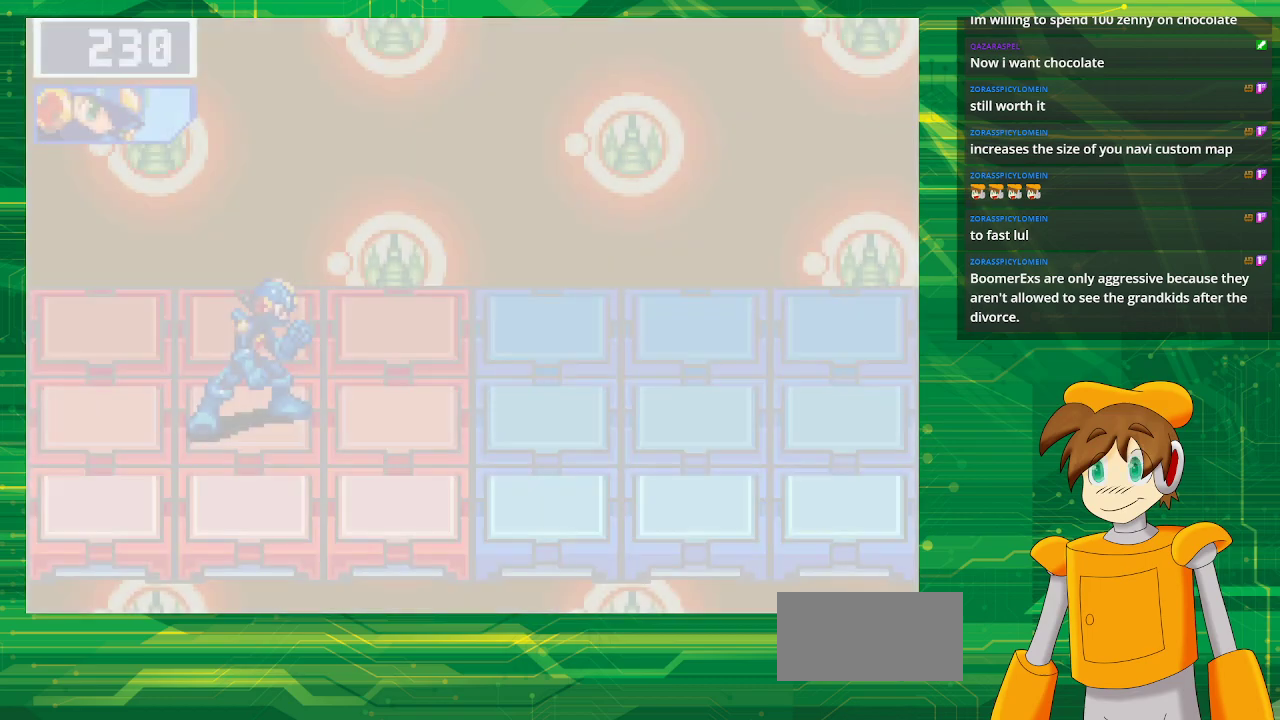
{"buttons": [], "events": []}
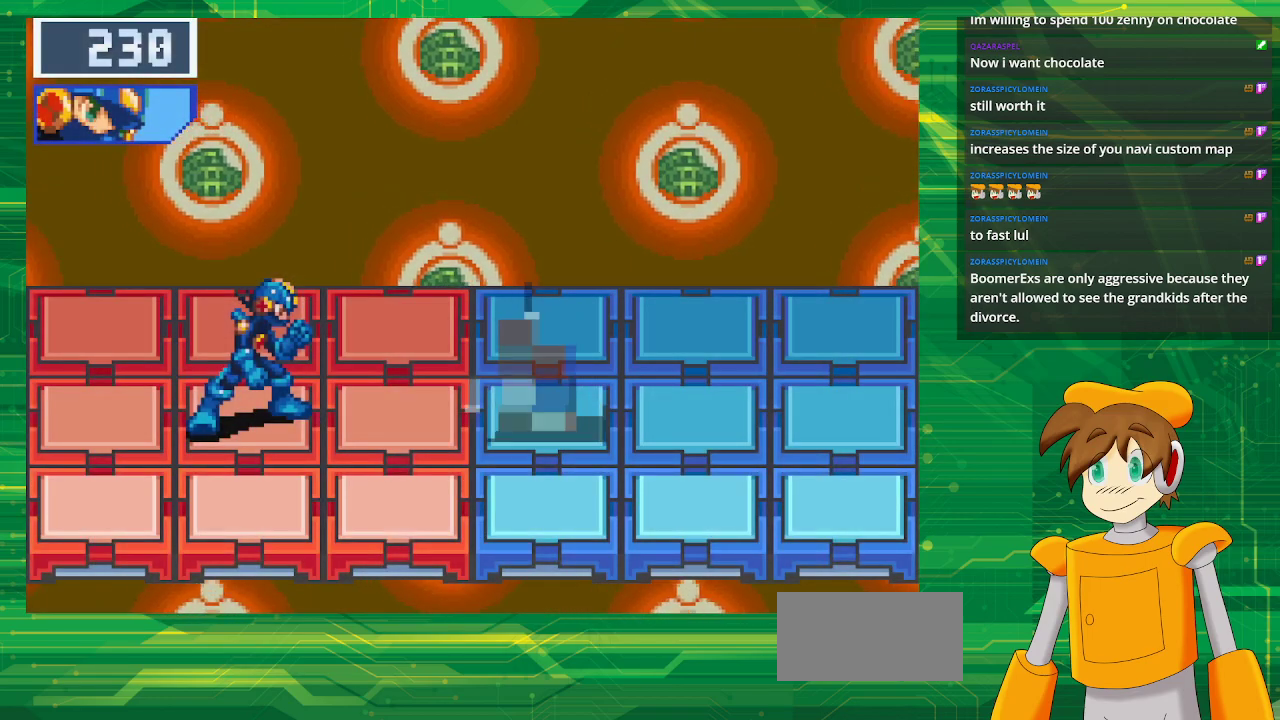
{"buttons": [], "events": []}
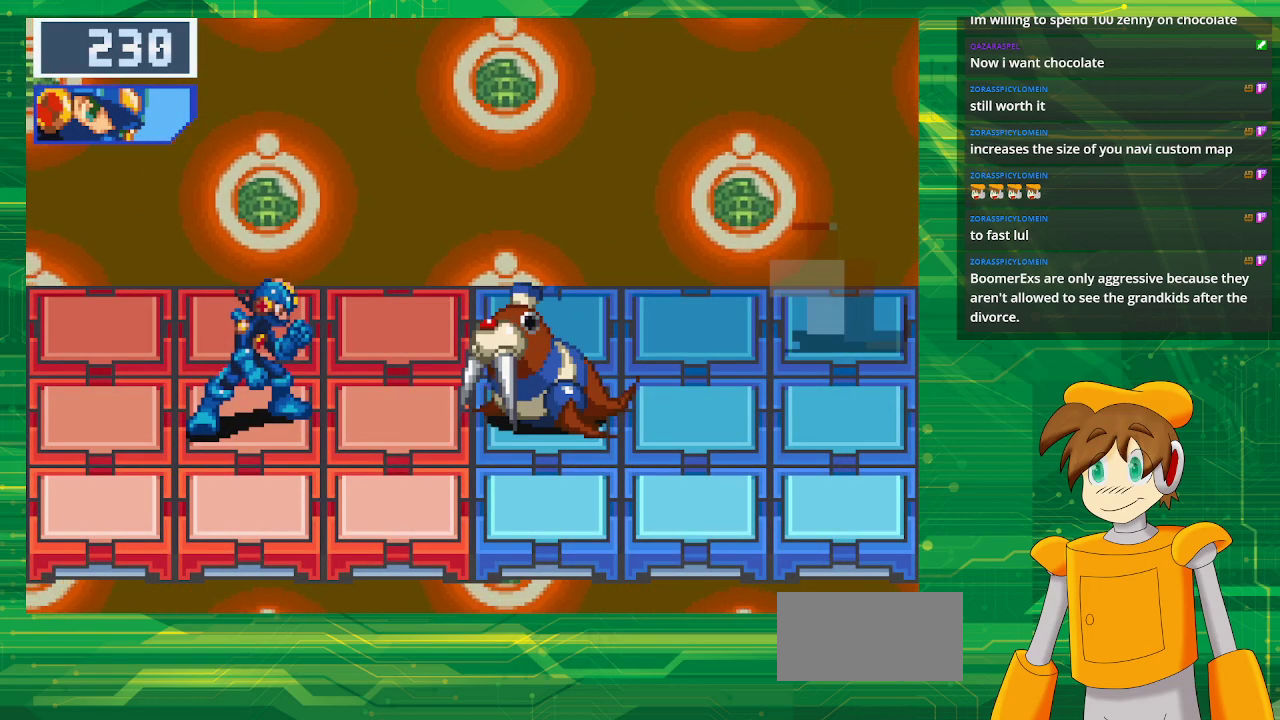
{"buttons": [], "events": []}
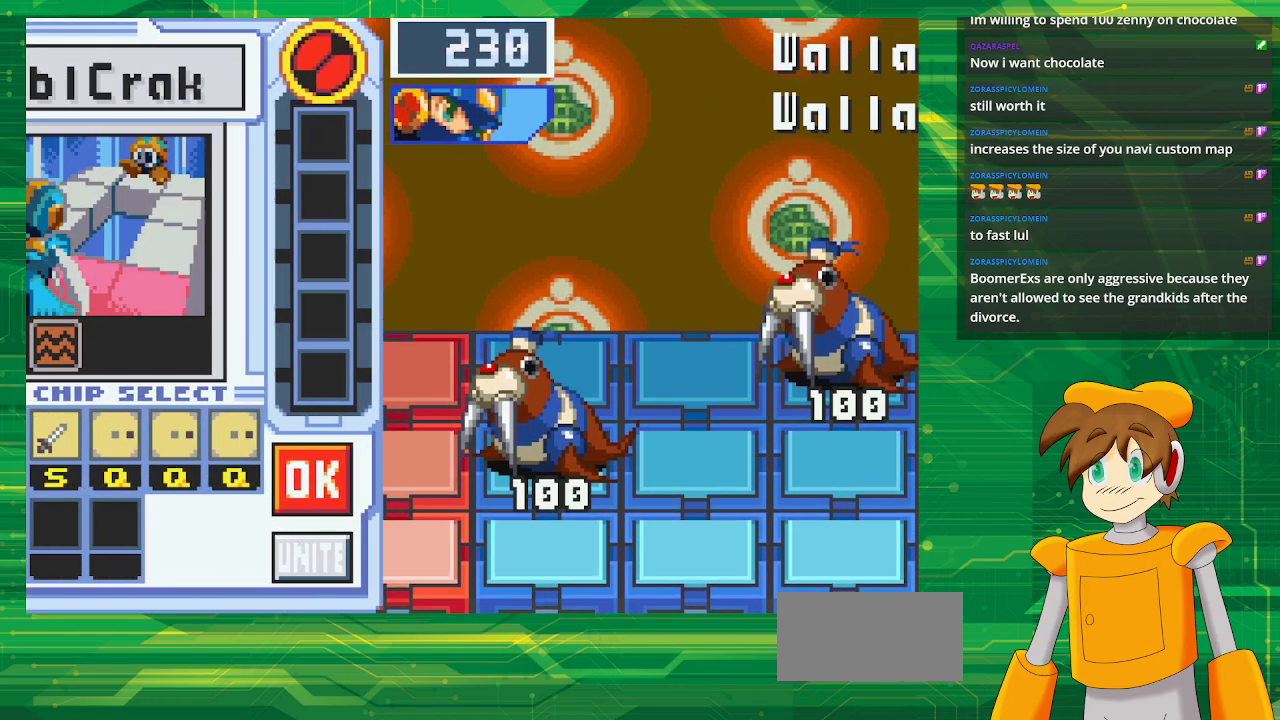
{"buttons": [], "events": []}
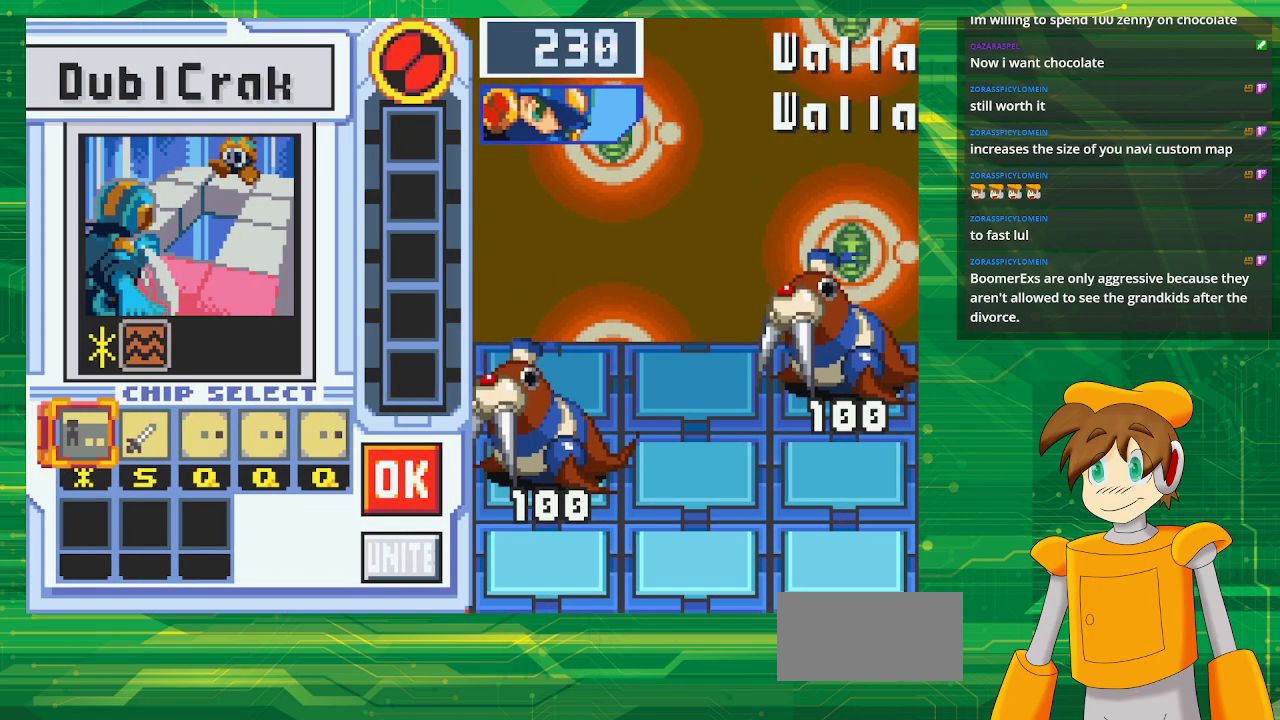
{"buttons": [], "events": []}
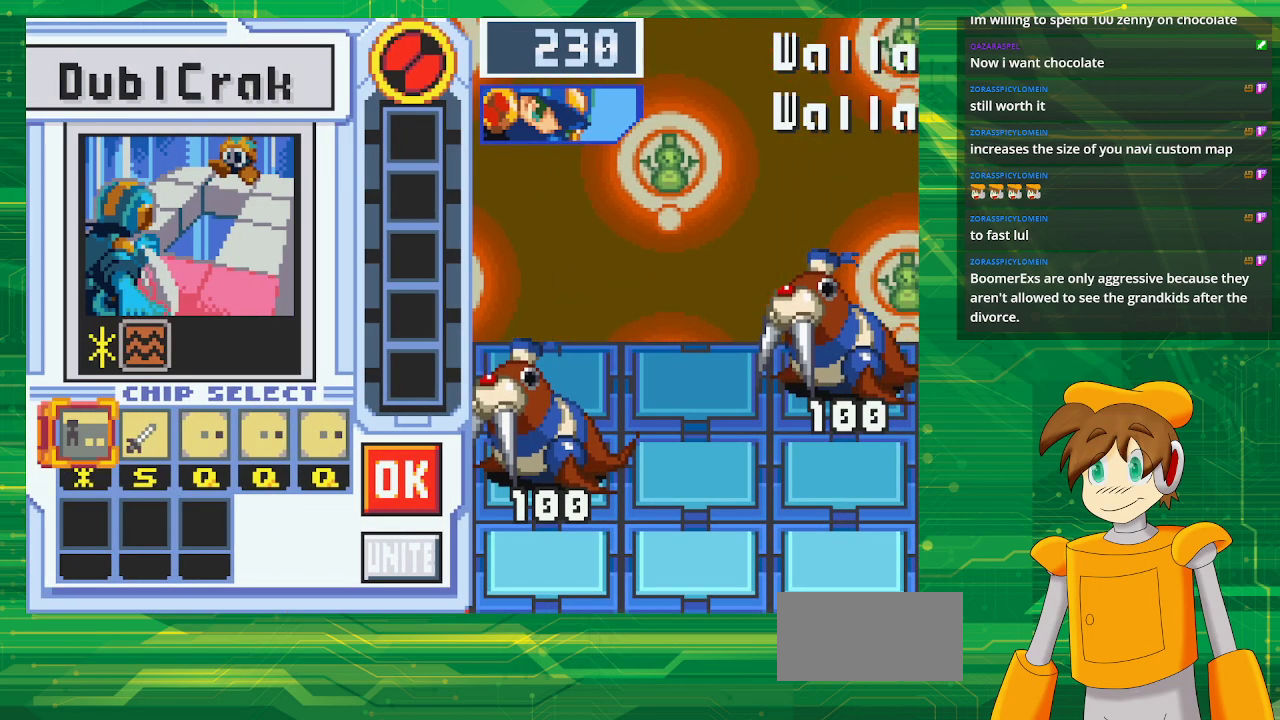
{"buttons": [], "events": [[133, "DPAD_RIGHT", "down"], [217, "DPAD_RIGHT", "up"], [317, "DPAD_RIGHT", "down"], [450, "DPAD_RIGHT", "up"]]}
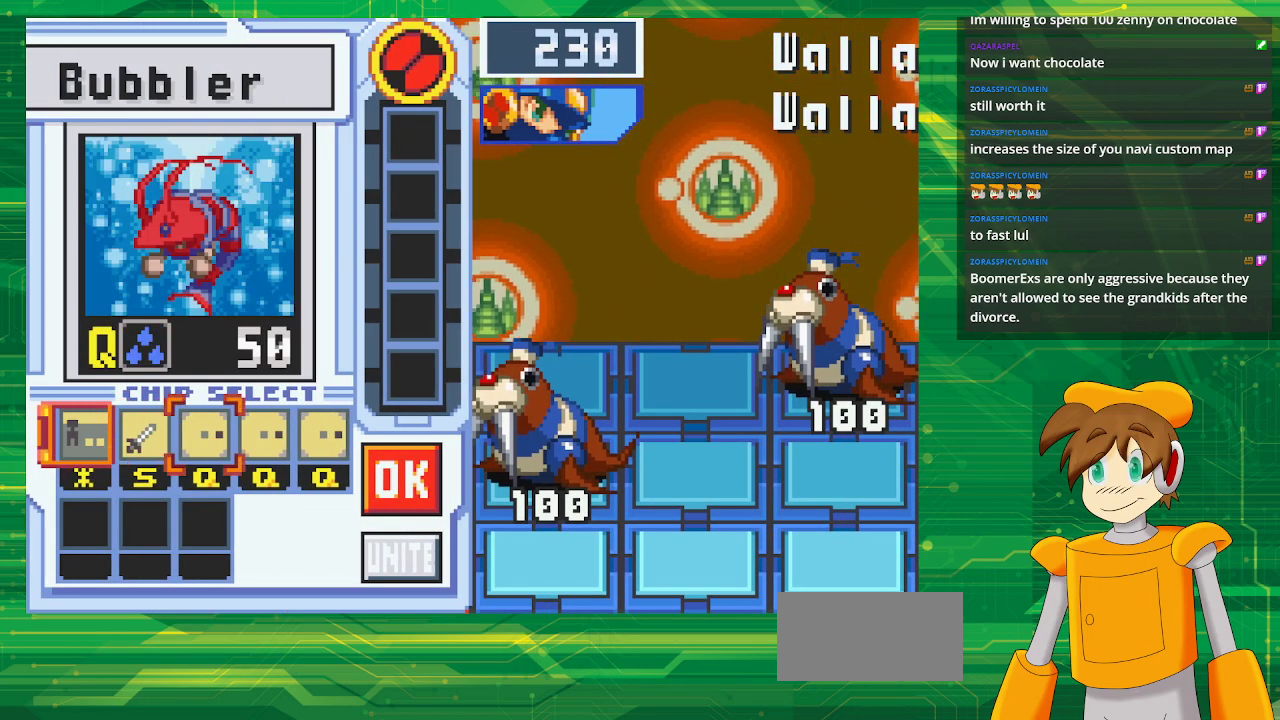
{"buttons": [], "events": []}
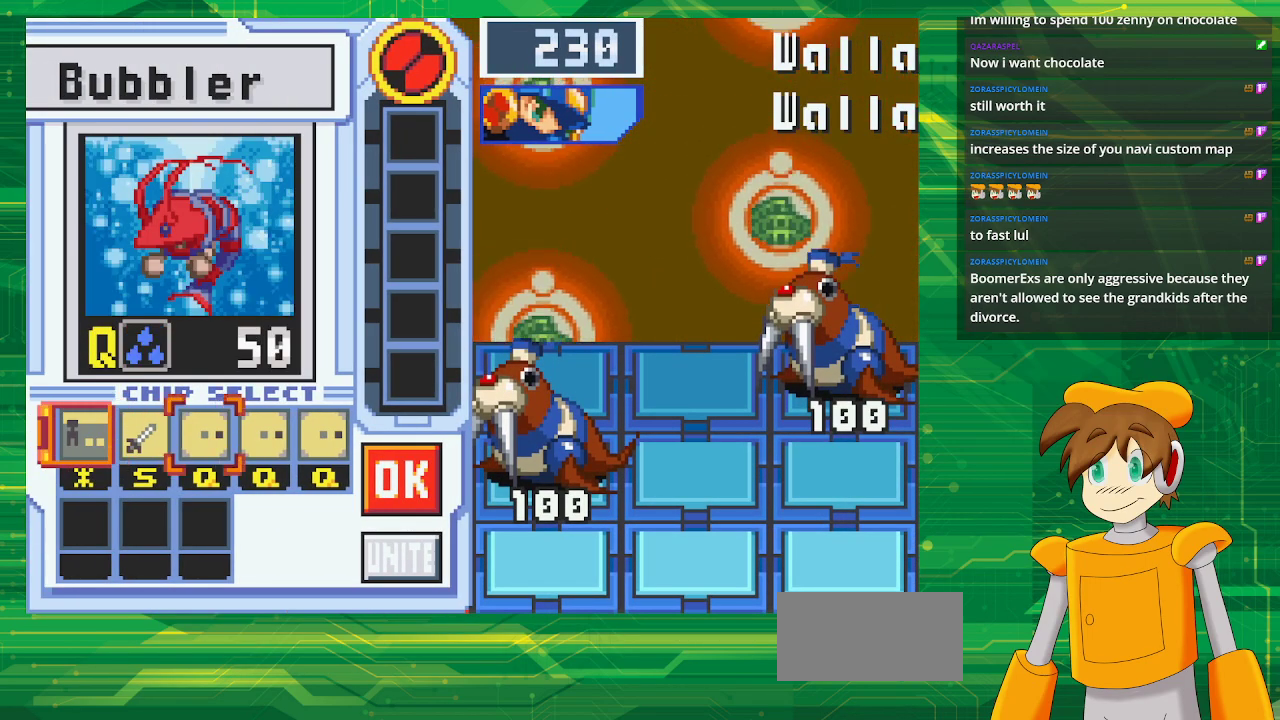
{"buttons": [], "events": []}
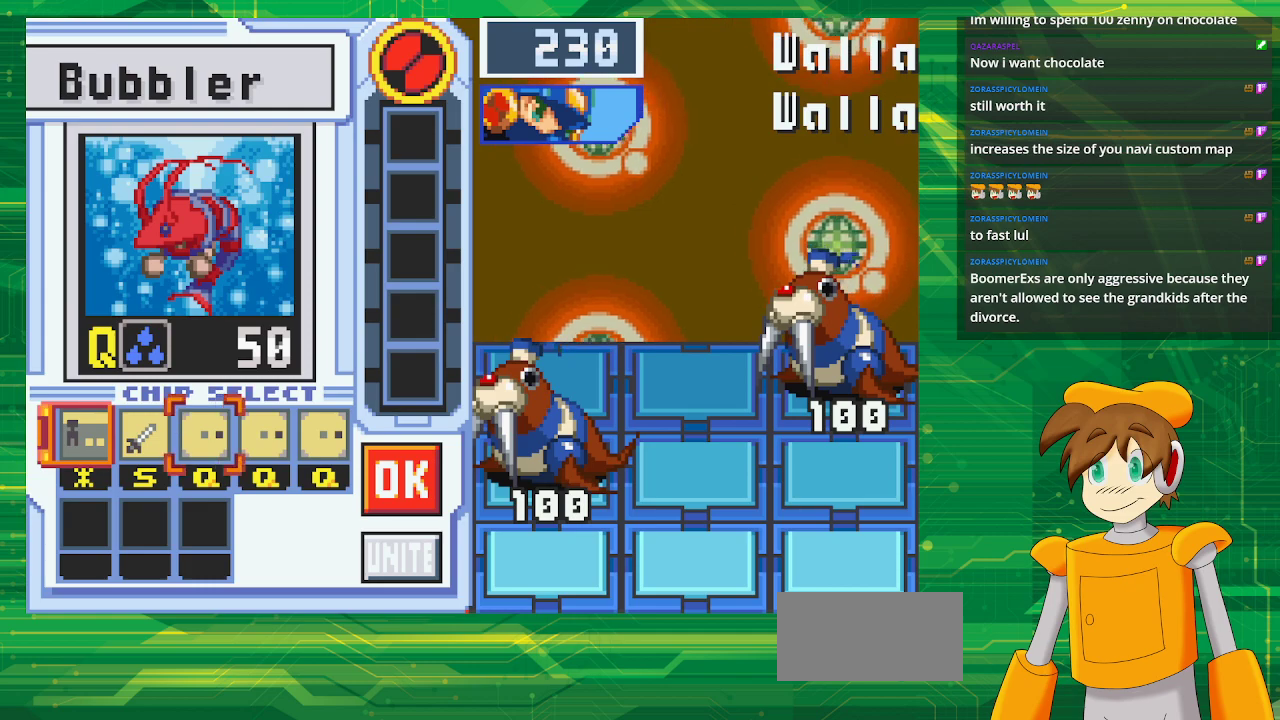
{"buttons": ["DPAD_RIGHT"], "events": [[133, "A", "down"], [283, "A", "up"], [467, "DPAD_RIGHT", "down"]]}
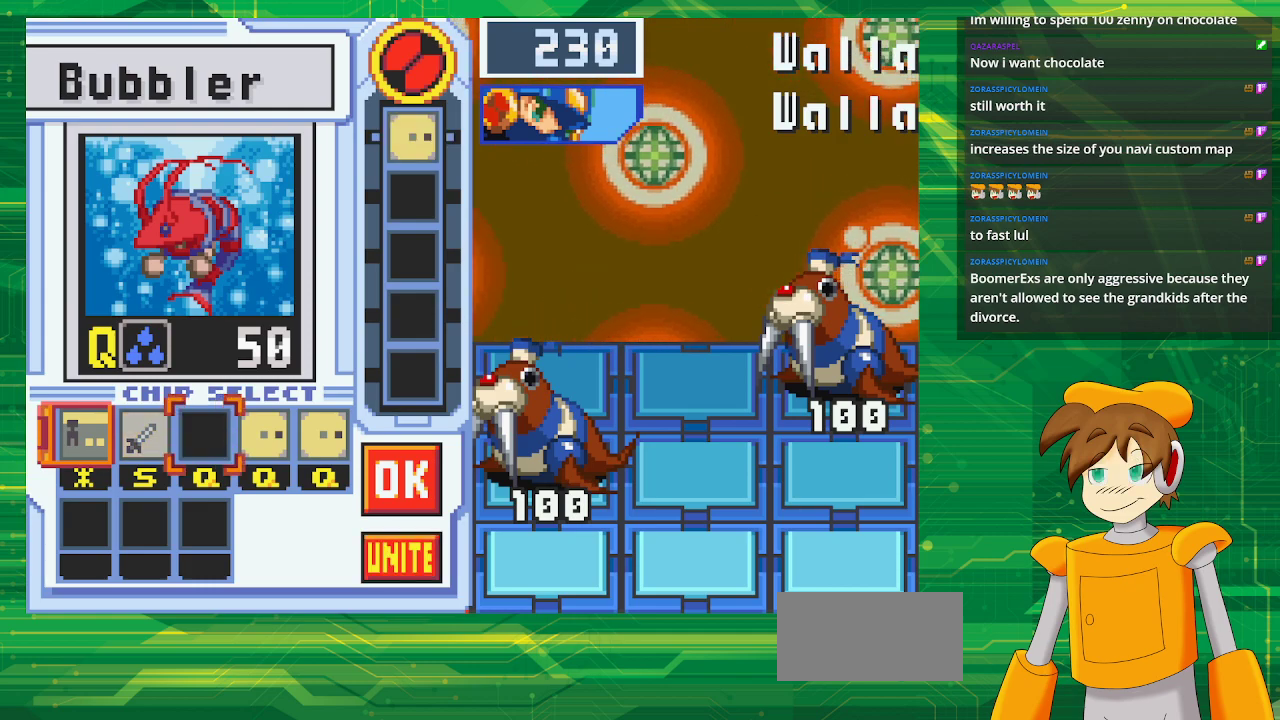
{"buttons": [], "events": [[67, "DPAD_RIGHT", "up"], [150, "DPAD_RIGHT", "down"], [267, "DPAD_RIGHT", "up"], [333, "DPAD_RIGHT", "down"], [467, "DPAD_RIGHT", "up"]]}
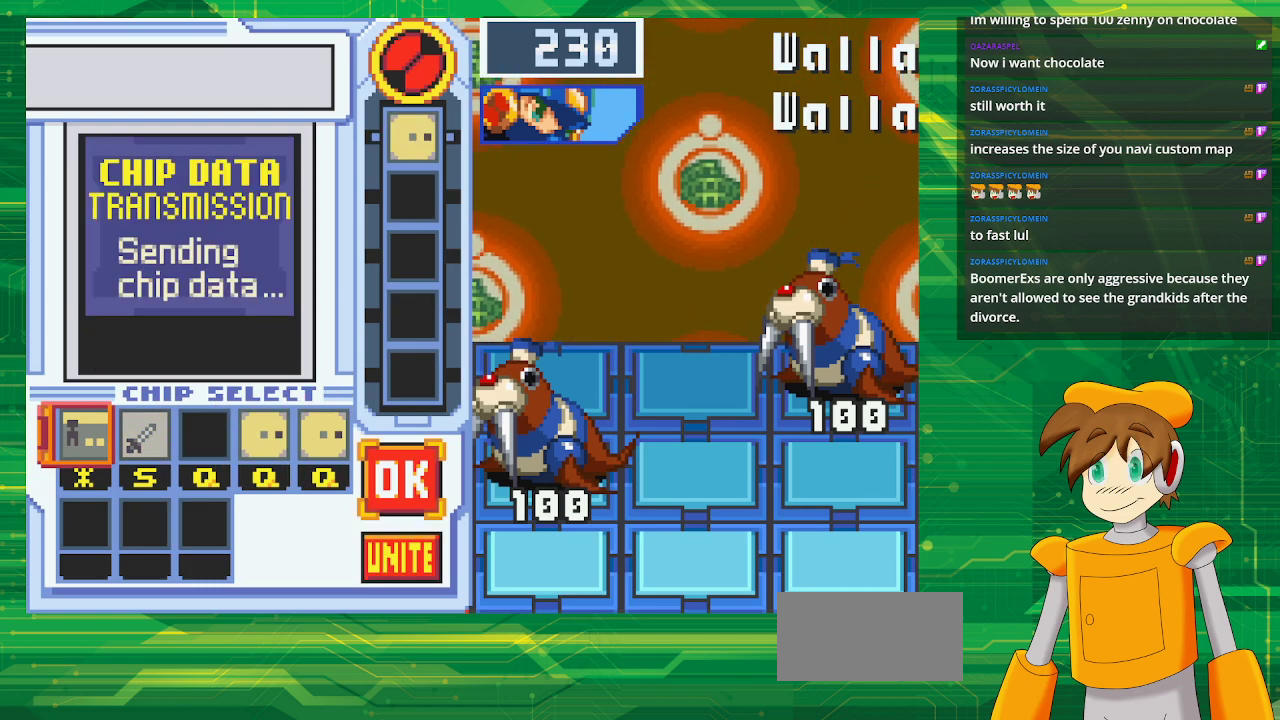
{"buttons": [], "events": [[67, "DPAD_DOWN", "down"], [183, "DPAD_DOWN", "up"], [233, "A", "down"], [417, "A", "up"]]}
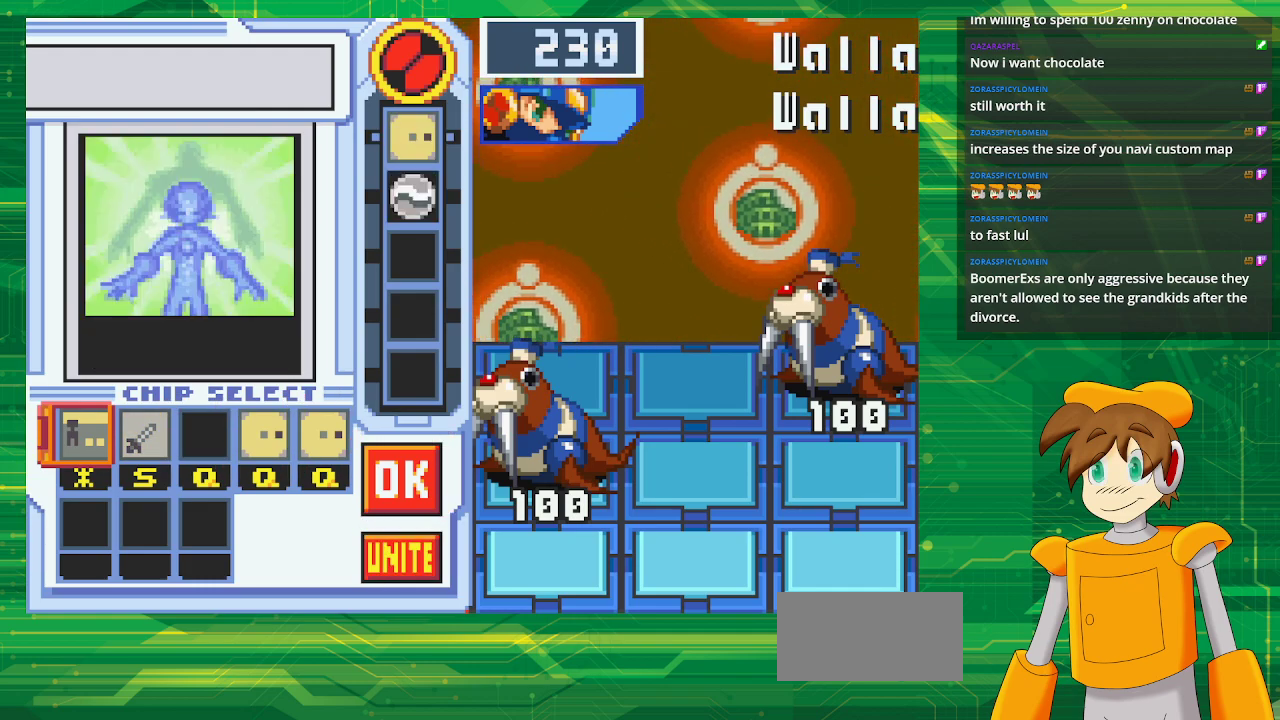
{"buttons": [], "events": []}
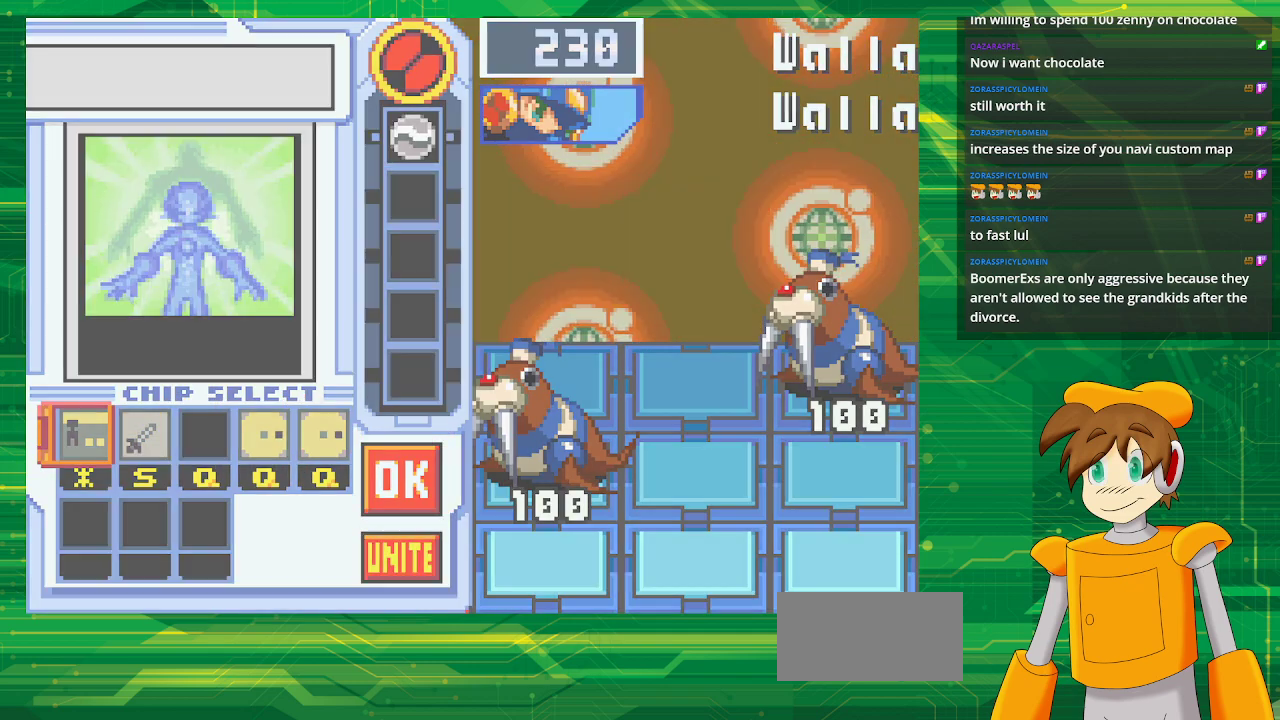
{"buttons": [], "events": []}
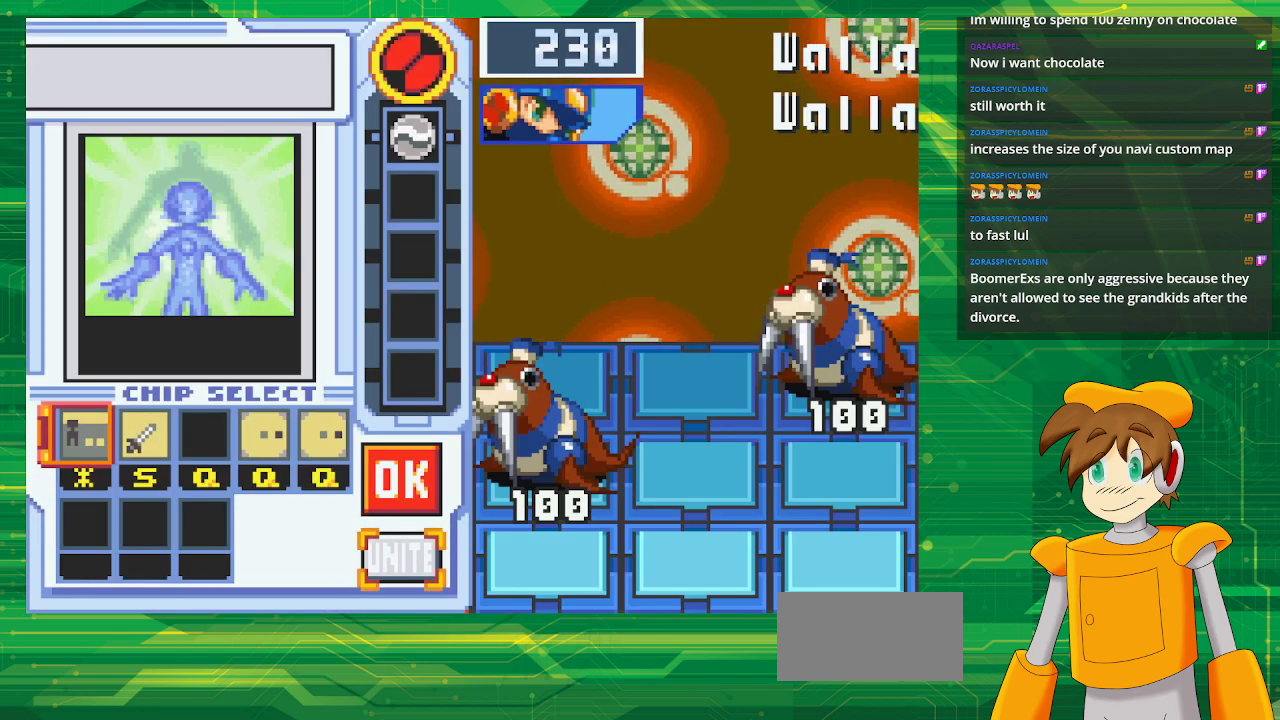
{"buttons": ["A"], "events": [[33, "DPAD_LEFT", "down"], [150, "DPAD_LEFT", "up"], [400, "A", "down"]]}
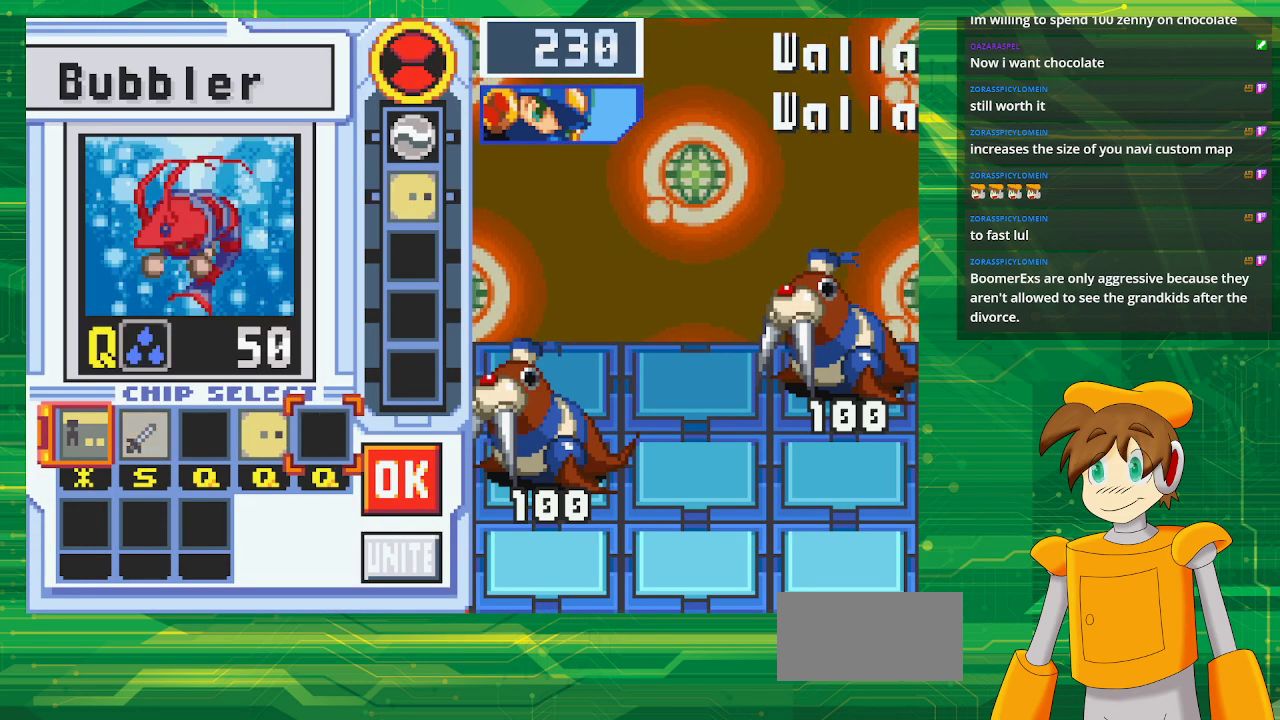
{"buttons": ["DPAD_RIGHT"], "events": [[67, "A", "up"], [67, "DPAD_LEFT", "down"], [167, "A", "down"], [200, "DPAD_LEFT", "up"], [333, "A", "up"], [333, "DPAD_RIGHT", "down"], [433, "DPAD_RIGHT", "up"], [500, "DPAD_RIGHT", "down"]]}
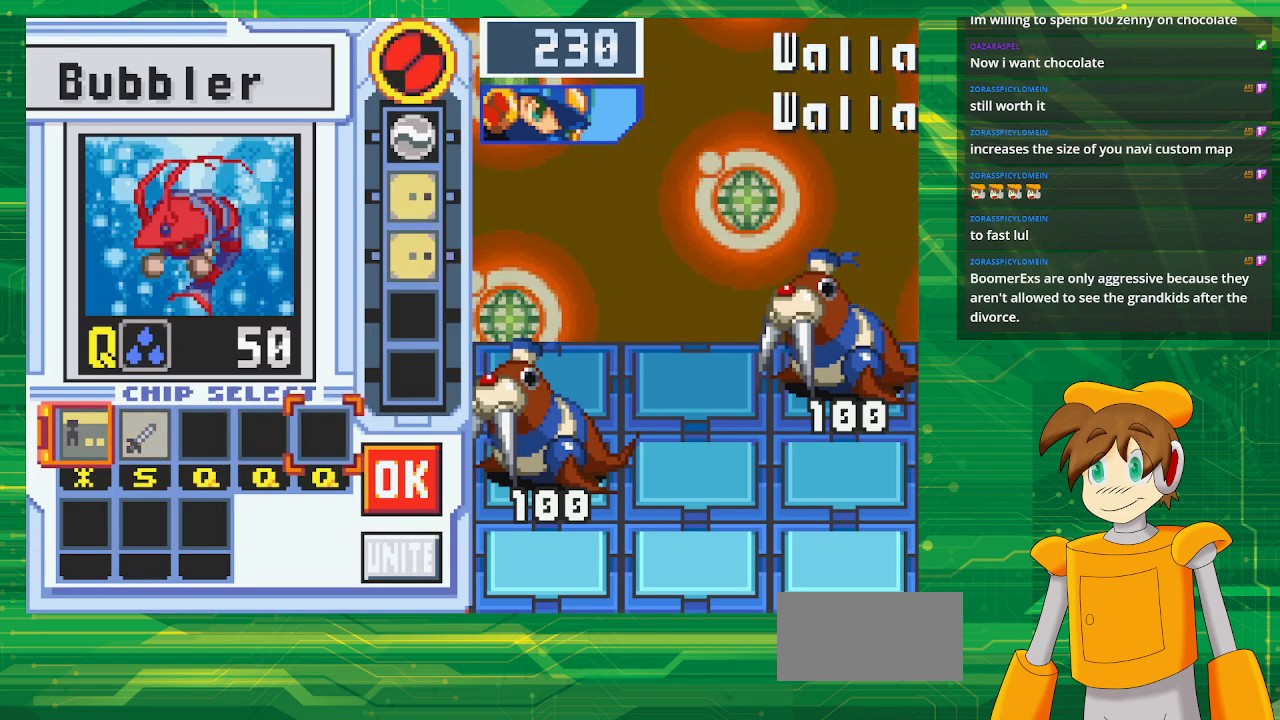
{"buttons": [], "events": [[167, "A", "down"], [167, "DPAD_RIGHT", "up"], [383, "A", "up"]]}
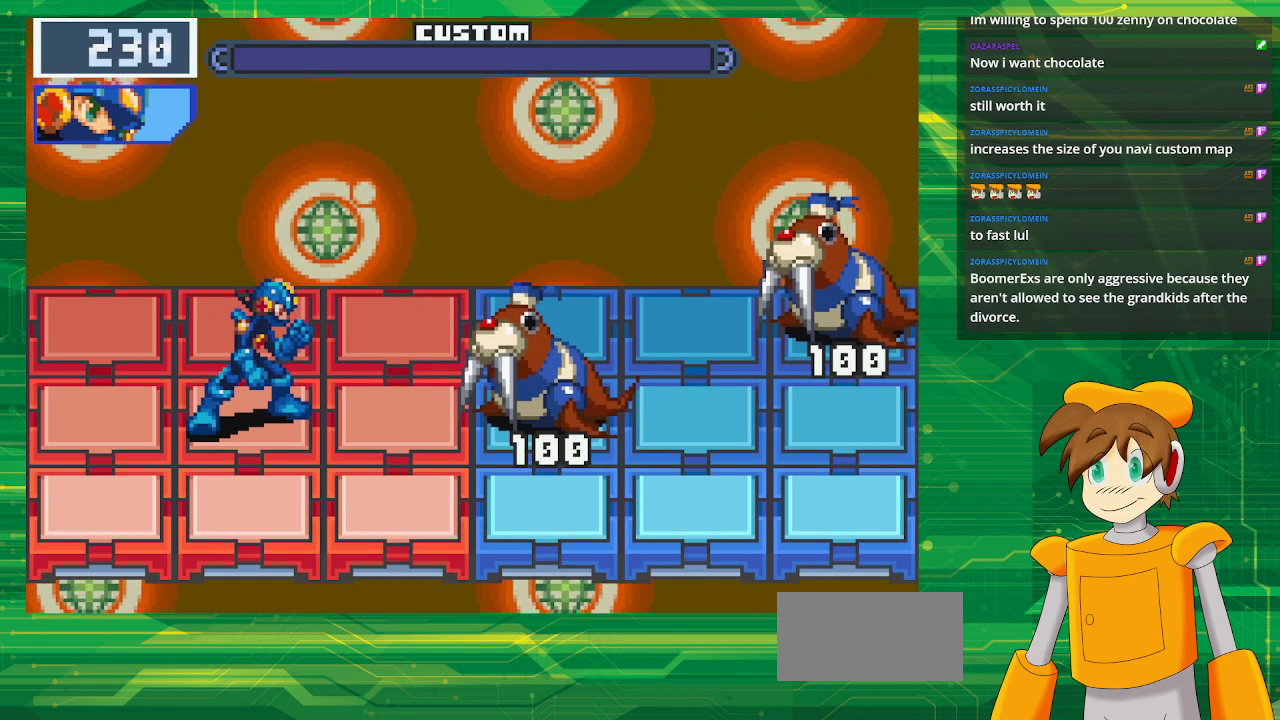
{"buttons": [], "events": []}
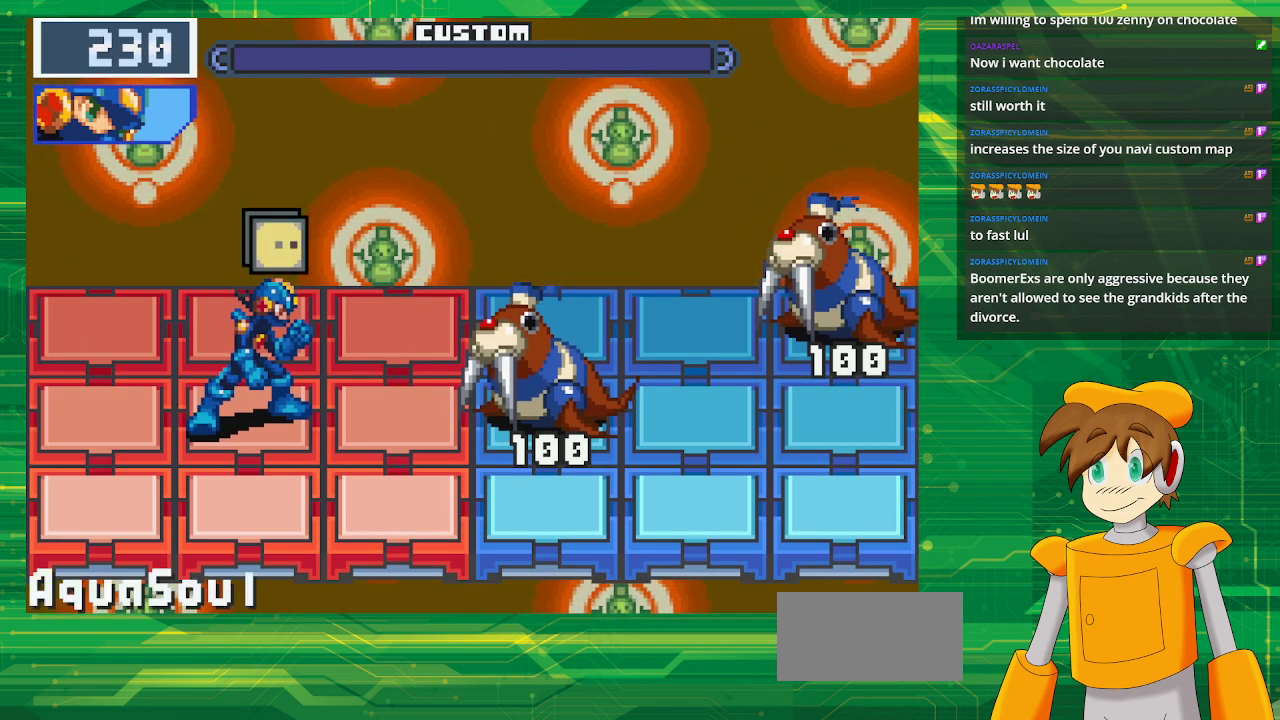
{"buttons": ["DPAD_DOWN"], "events": [[200, "DPAD_DOWN", "down"]]}
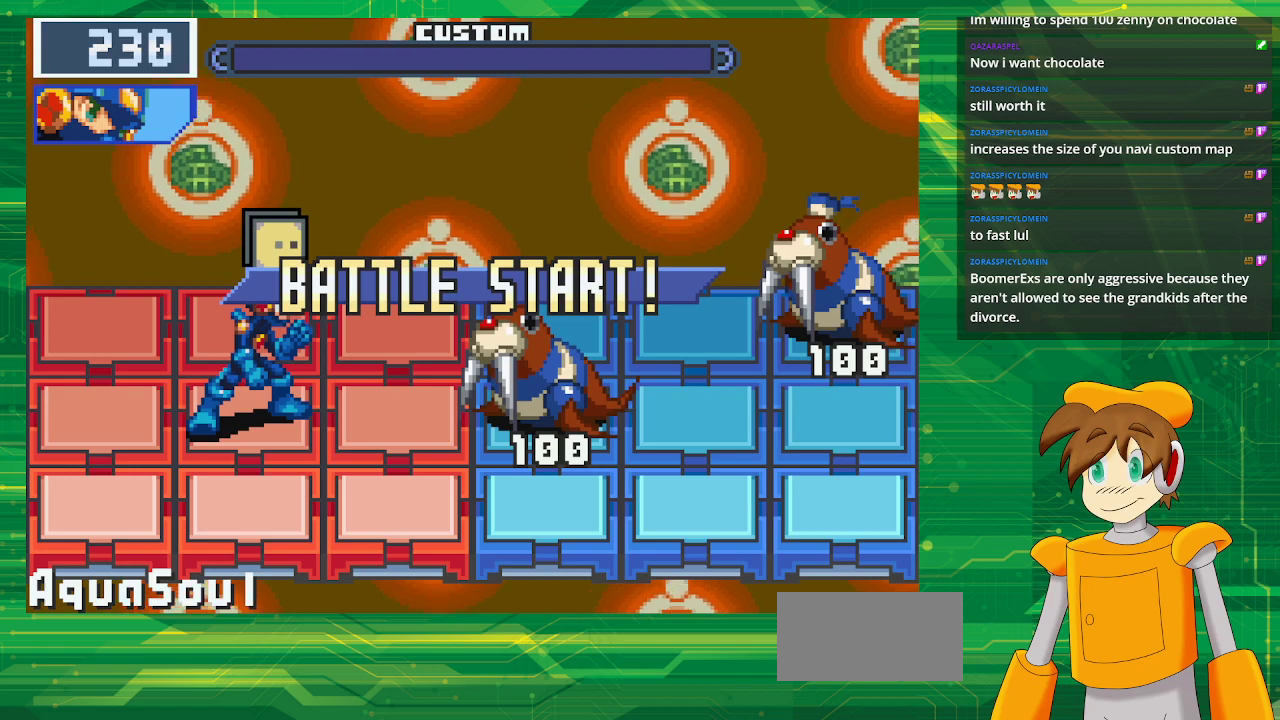
{"buttons": ["DPAD_DOWN"], "events": []}
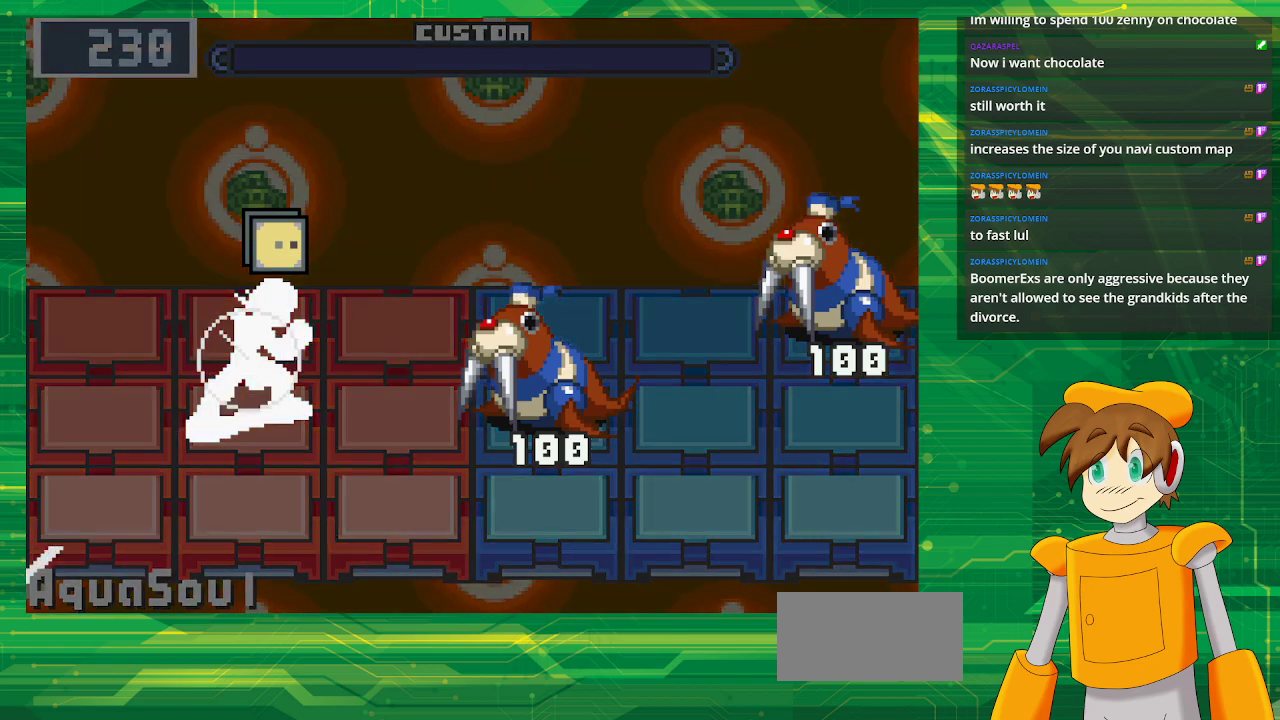
{"buttons": ["DPAD_DOWN"], "events": []}